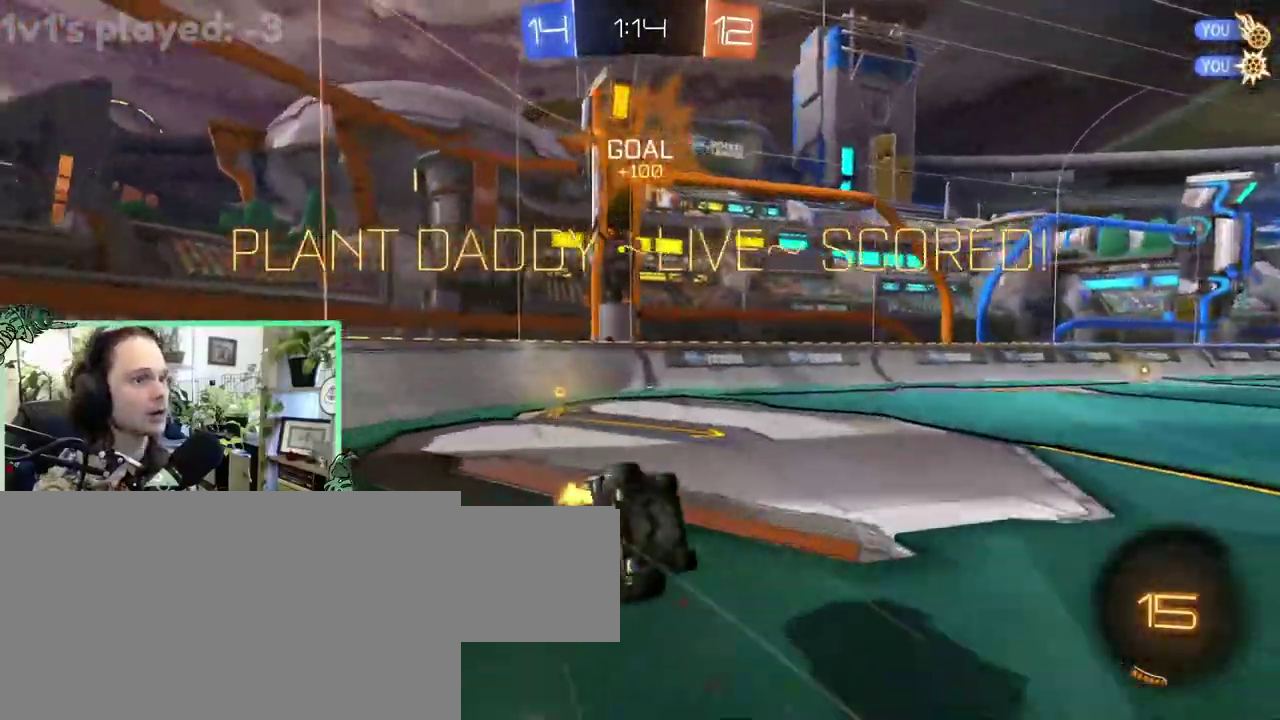
Gameplay with a controller (Xbox layout); each line is a JSON object with the inputs held at the frame after it. "events" lists button and stick changes between this image and that frame as [ms after this image, input, new state], when the widget could be followed in between. This overlay highlights the sticks when they move; stick clicks (L3 R3) are not distinguishable. This document gives stick clicks only as held states, not as events. Not read: L2 R2.
{"buttons": ["Y"], "left_stick": "down-left", "right_stick": "center"}
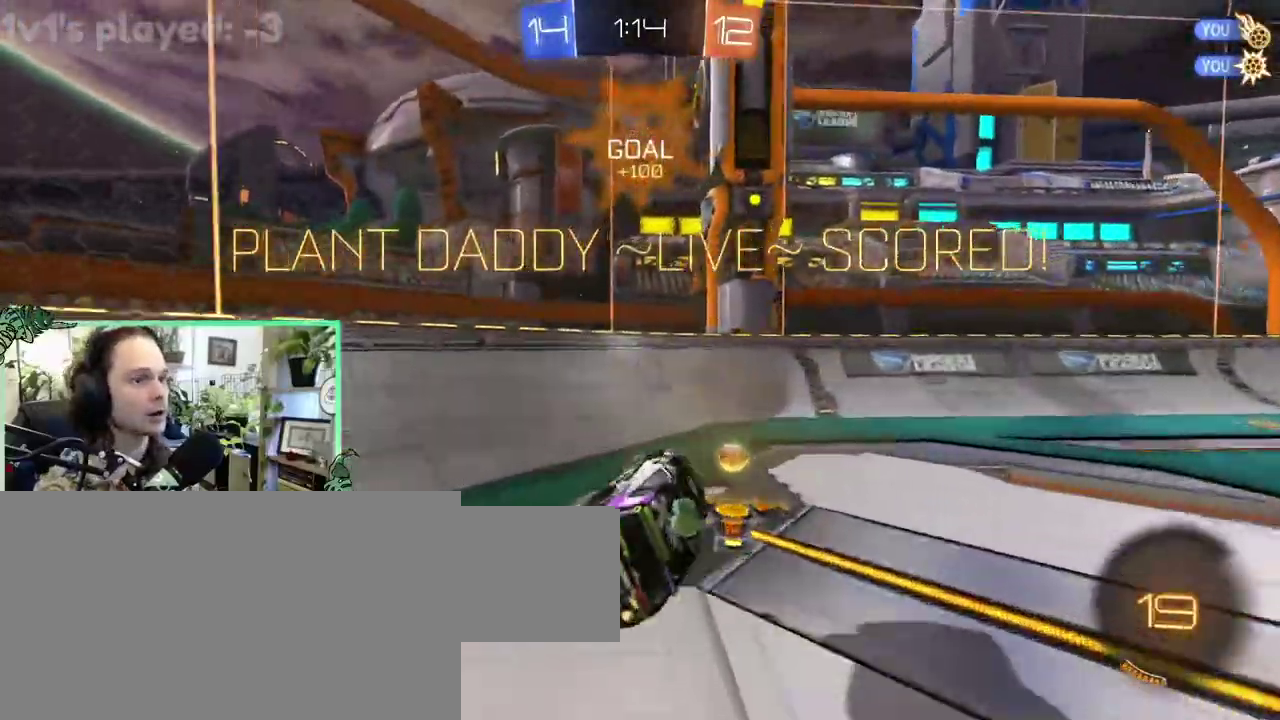
{"buttons": [], "left_stick": "right", "right_stick": "center"}
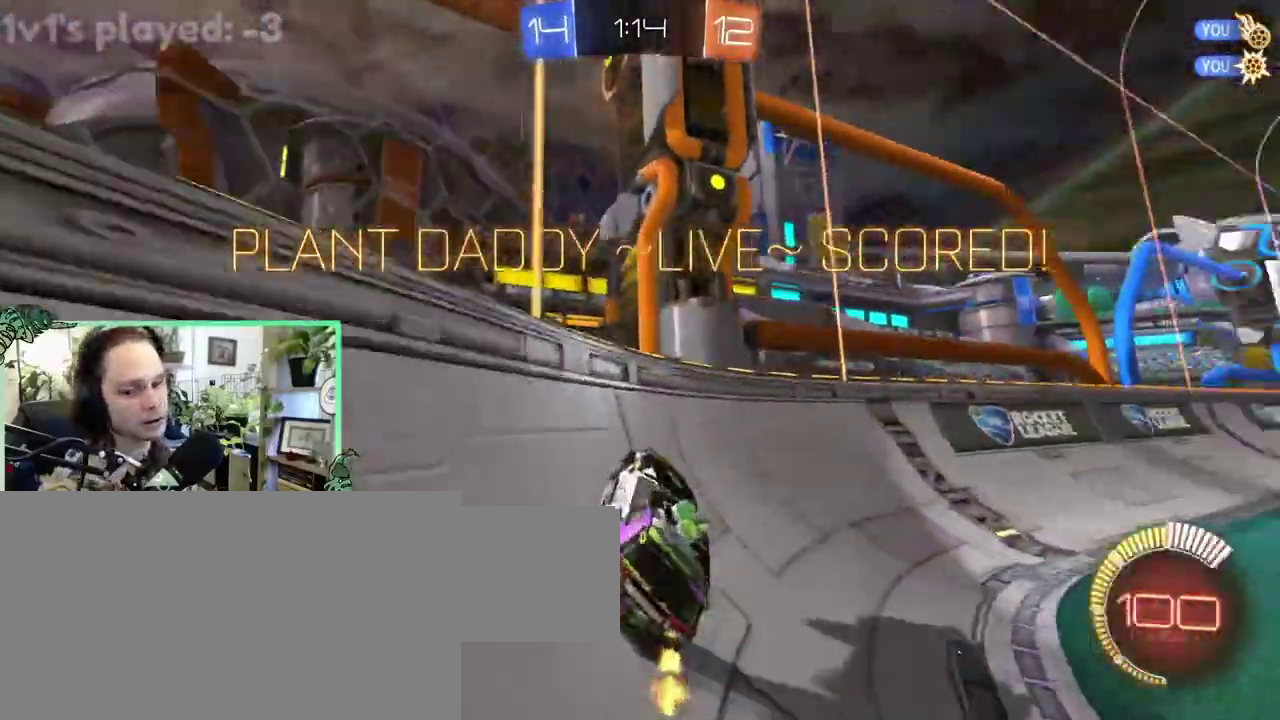
{"buttons": [], "left_stick": "center", "right_stick": "center"}
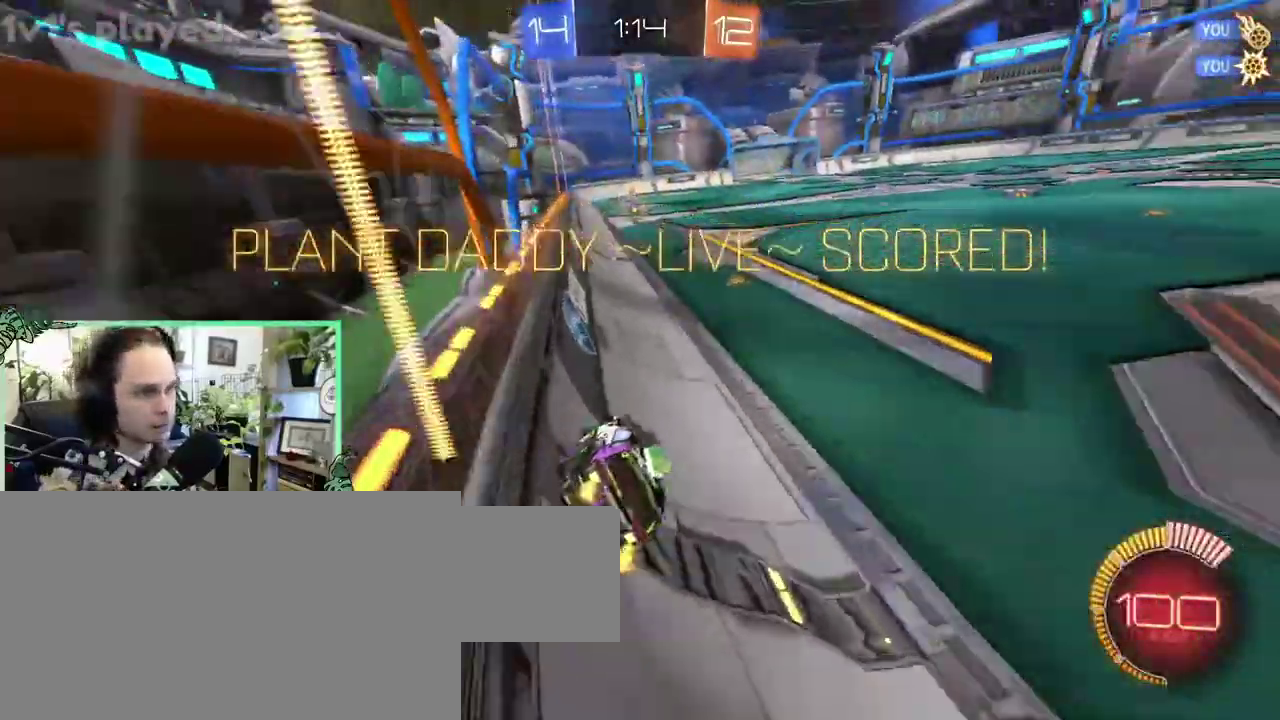
{"buttons": [], "left_stick": "center", "right_stick": "center", "events": []}
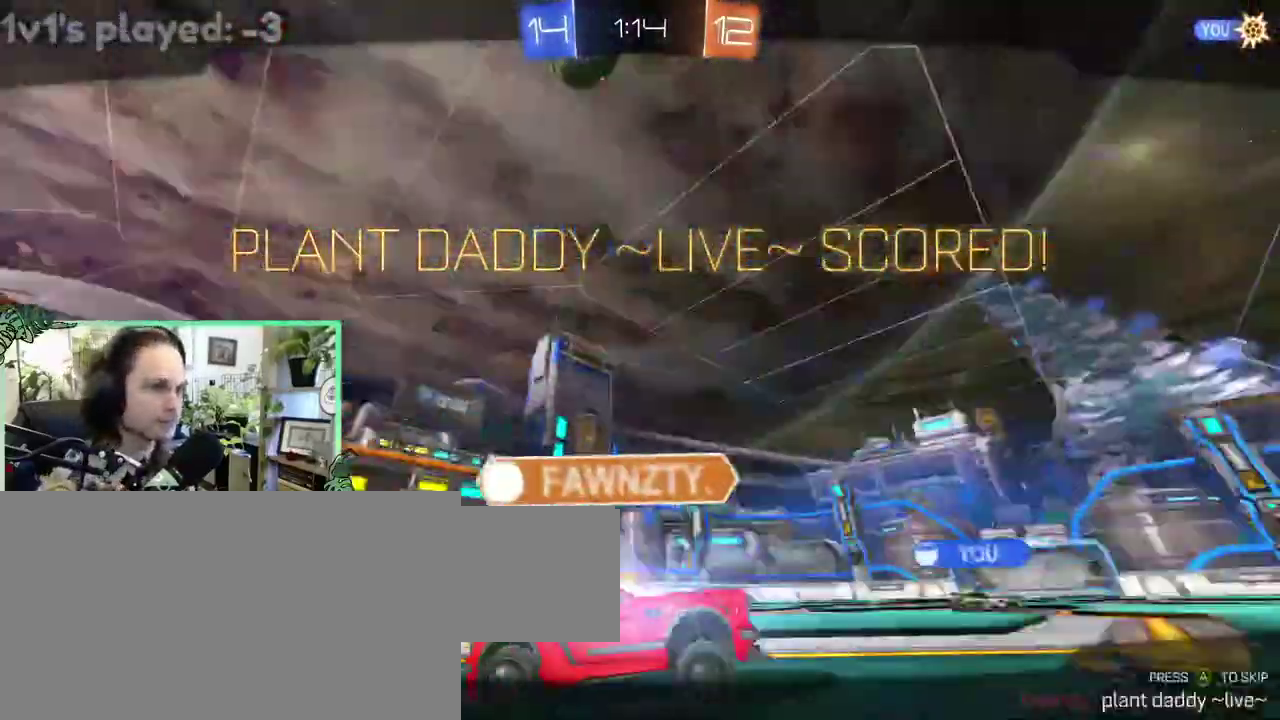
{"buttons": [], "left_stick": "center", "right_stick": "center", "events": []}
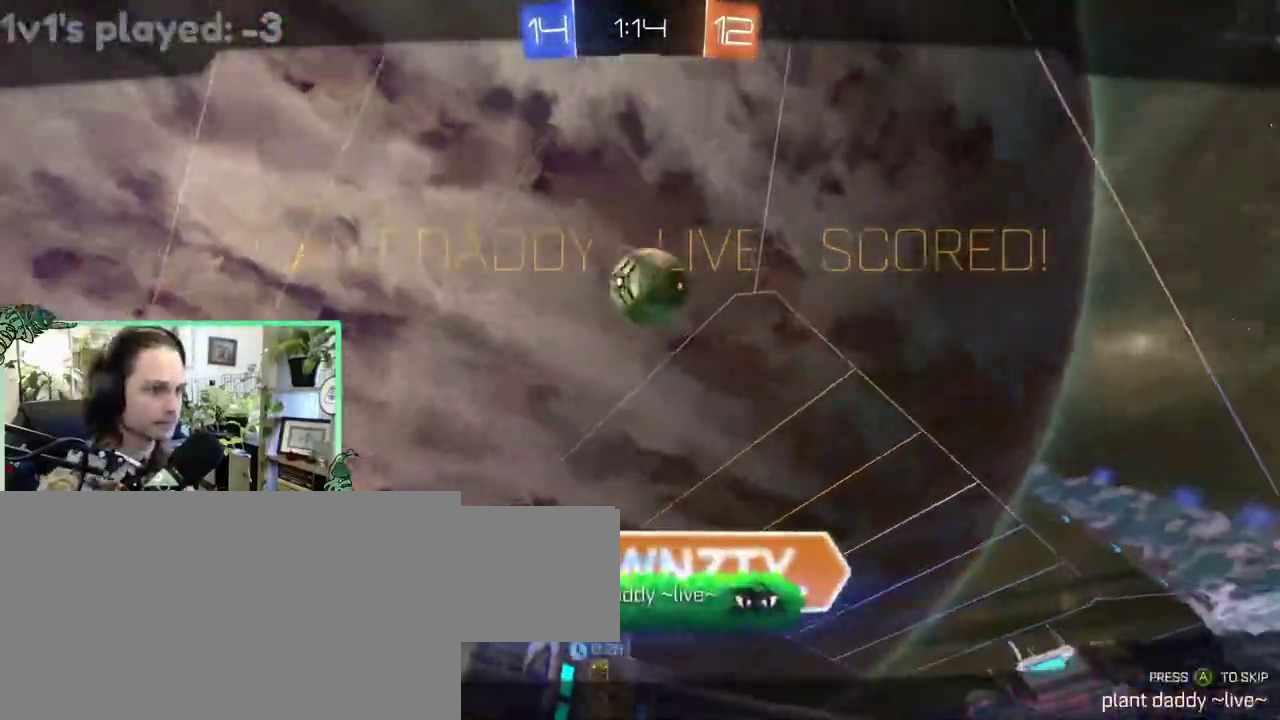
{"buttons": [], "left_stick": "center", "right_stick": "down"}
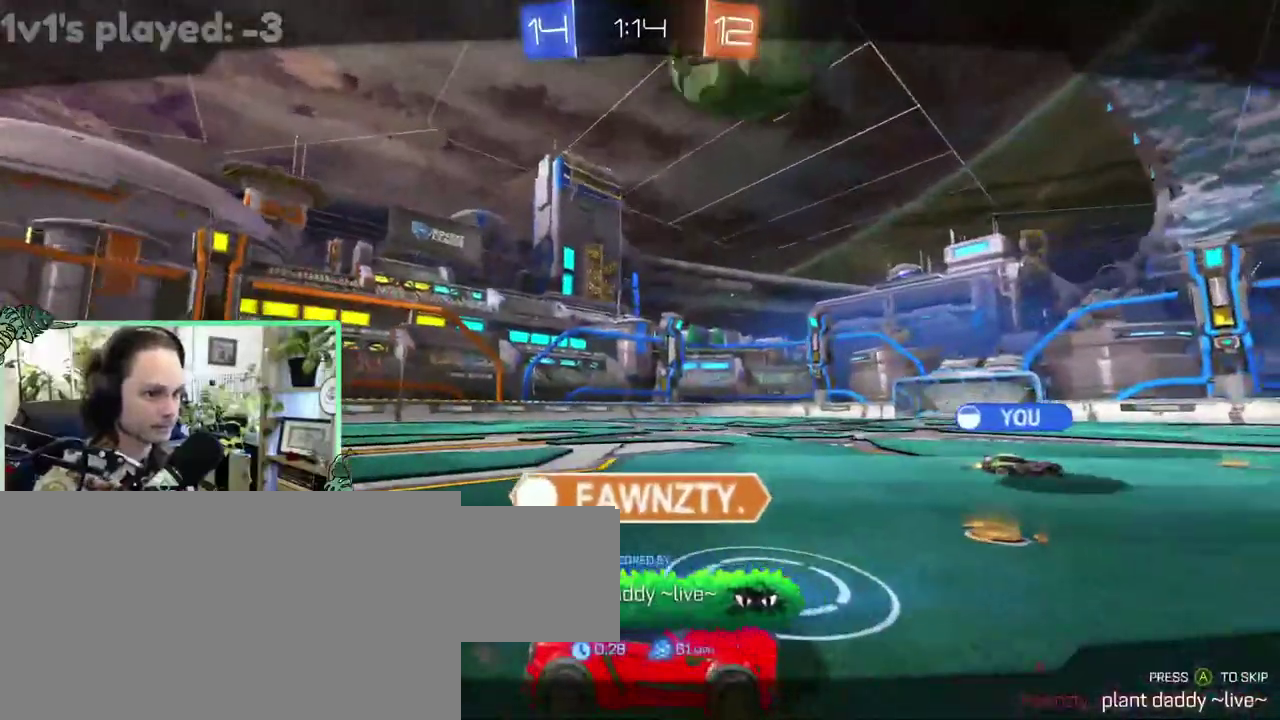
{"buttons": [], "left_stick": "center", "right_stick": "down", "events": []}
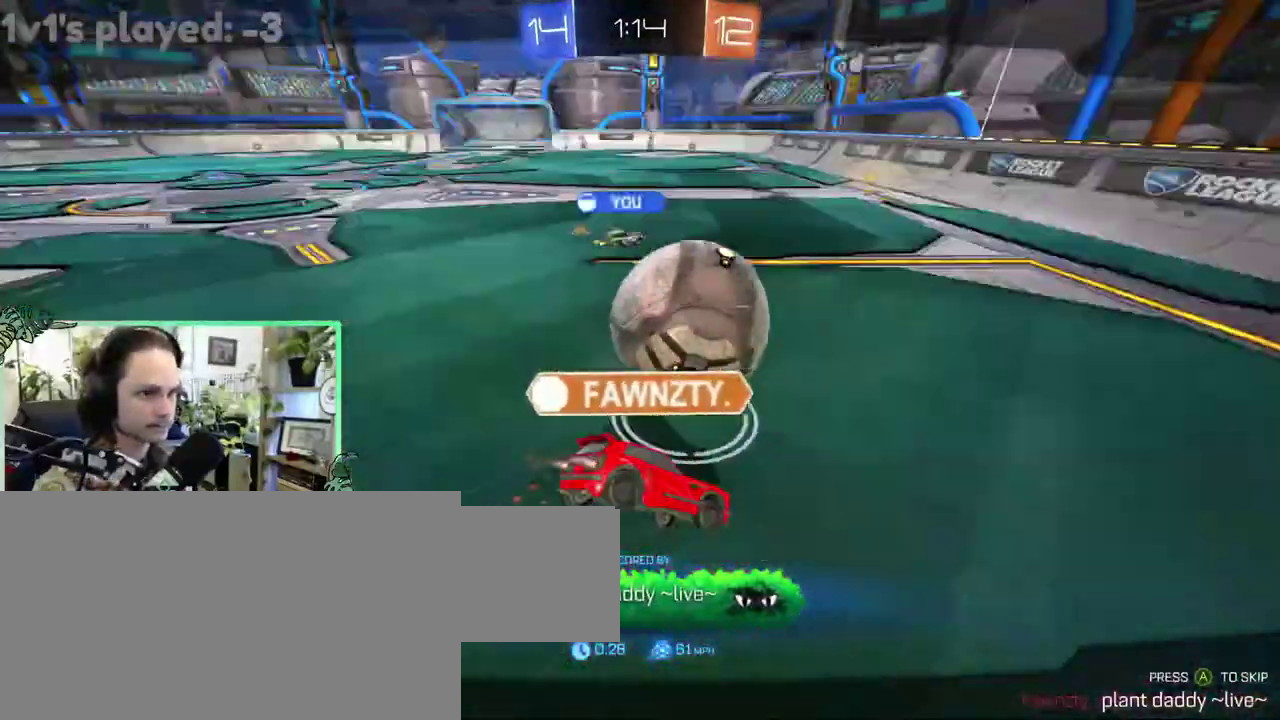
{"buttons": [], "left_stick": "center", "right_stick": "center"}
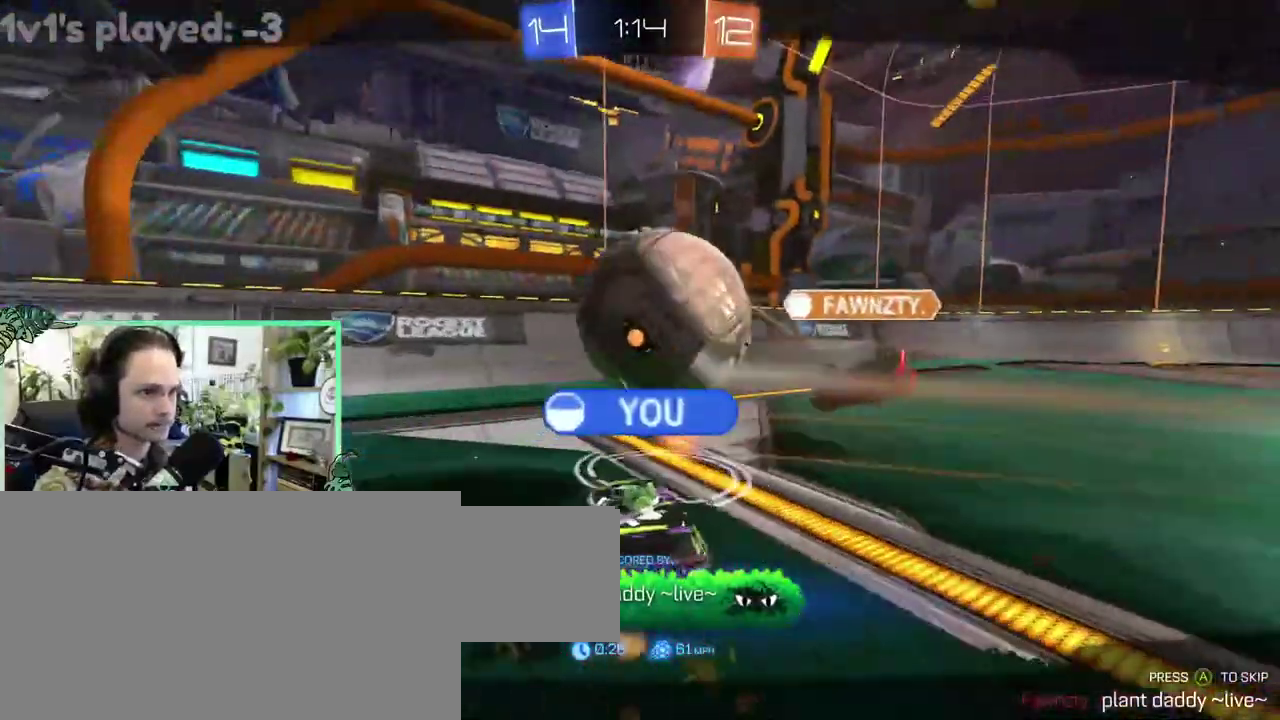
{"buttons": ["A"], "left_stick": "center", "right_stick": "center", "events": [[450, "A", "down"]]}
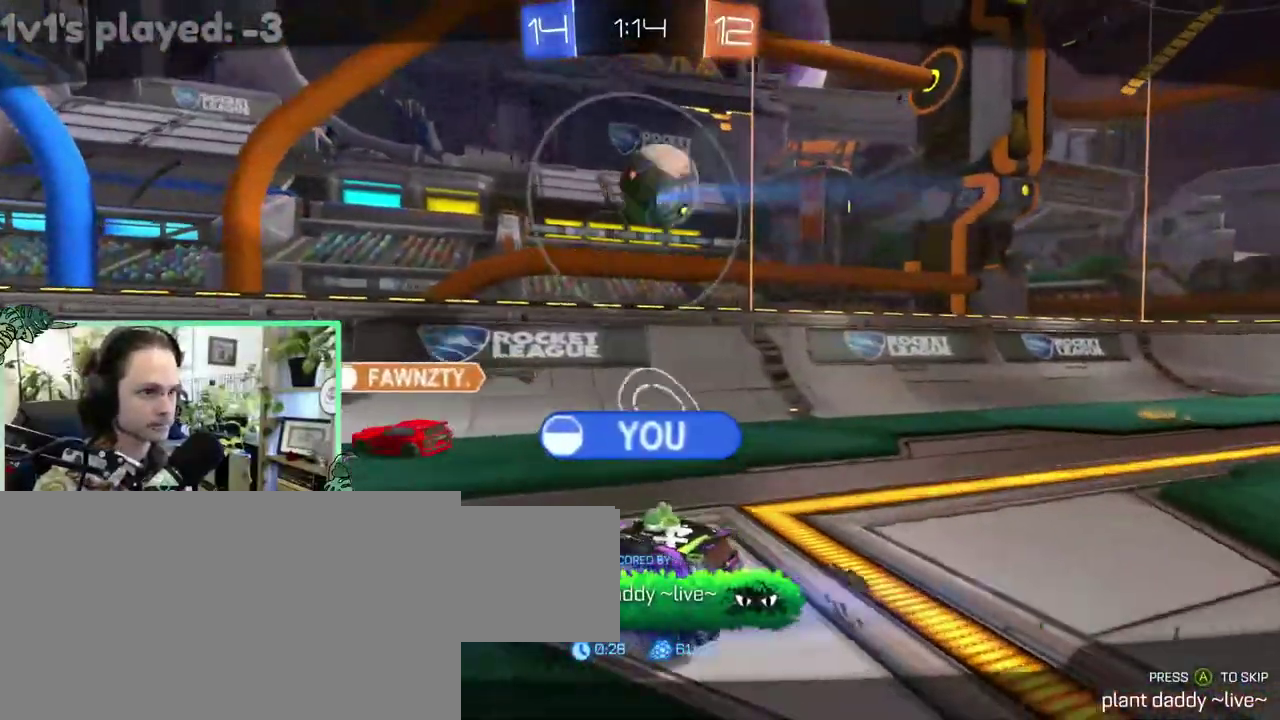
{"buttons": [], "left_stick": "center", "right_stick": "center", "events": [[50, "A", "up"]]}
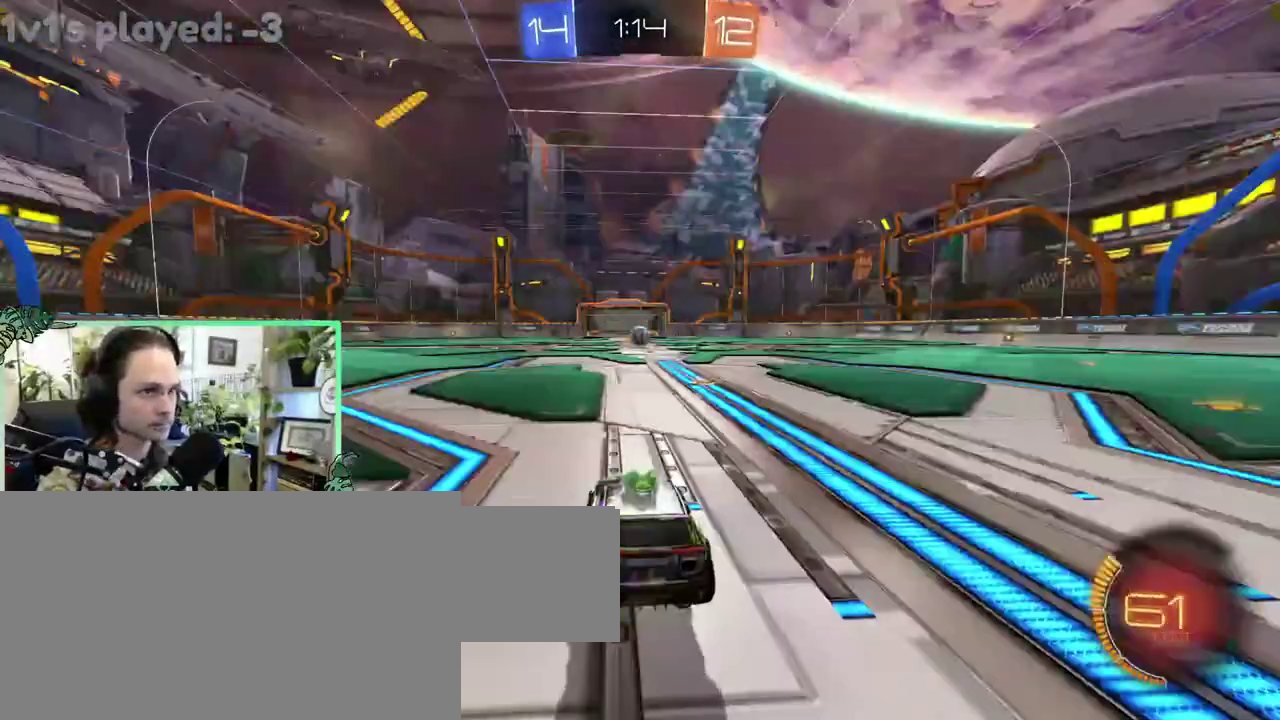
{"buttons": [], "left_stick": "center", "right_stick": "center", "events": []}
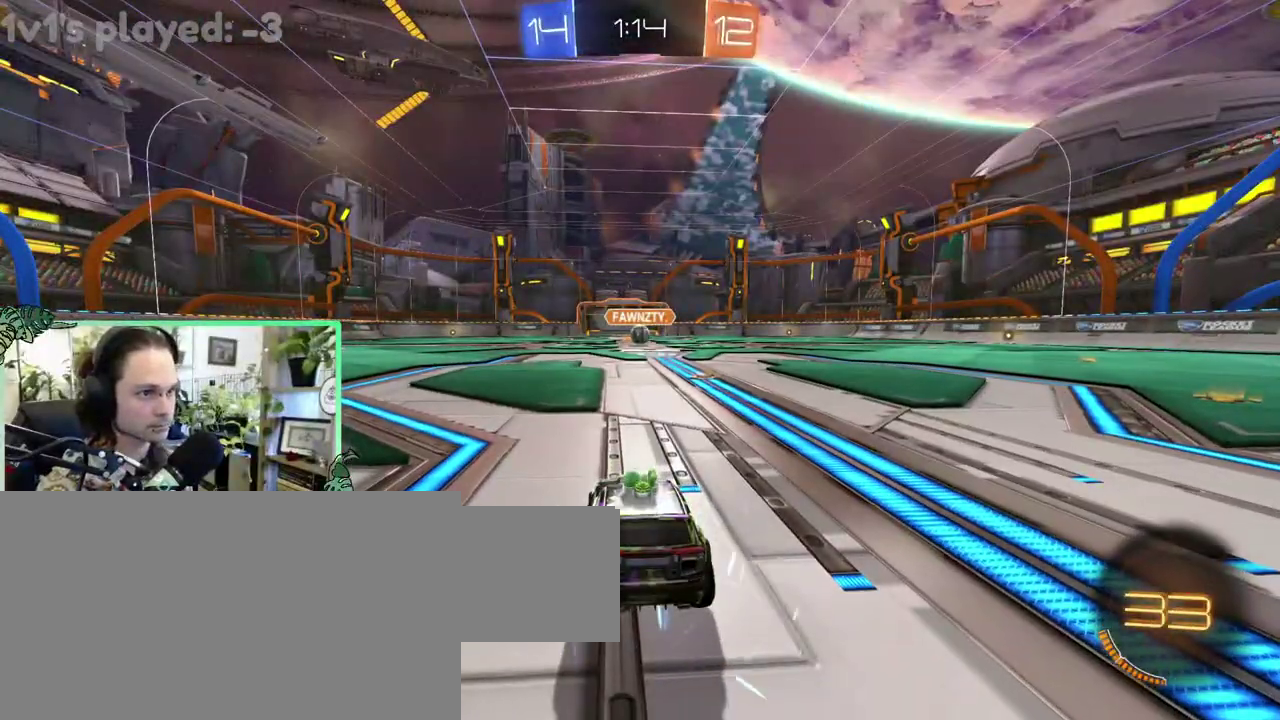
{"buttons": [], "left_stick": "center", "right_stick": "center", "events": []}
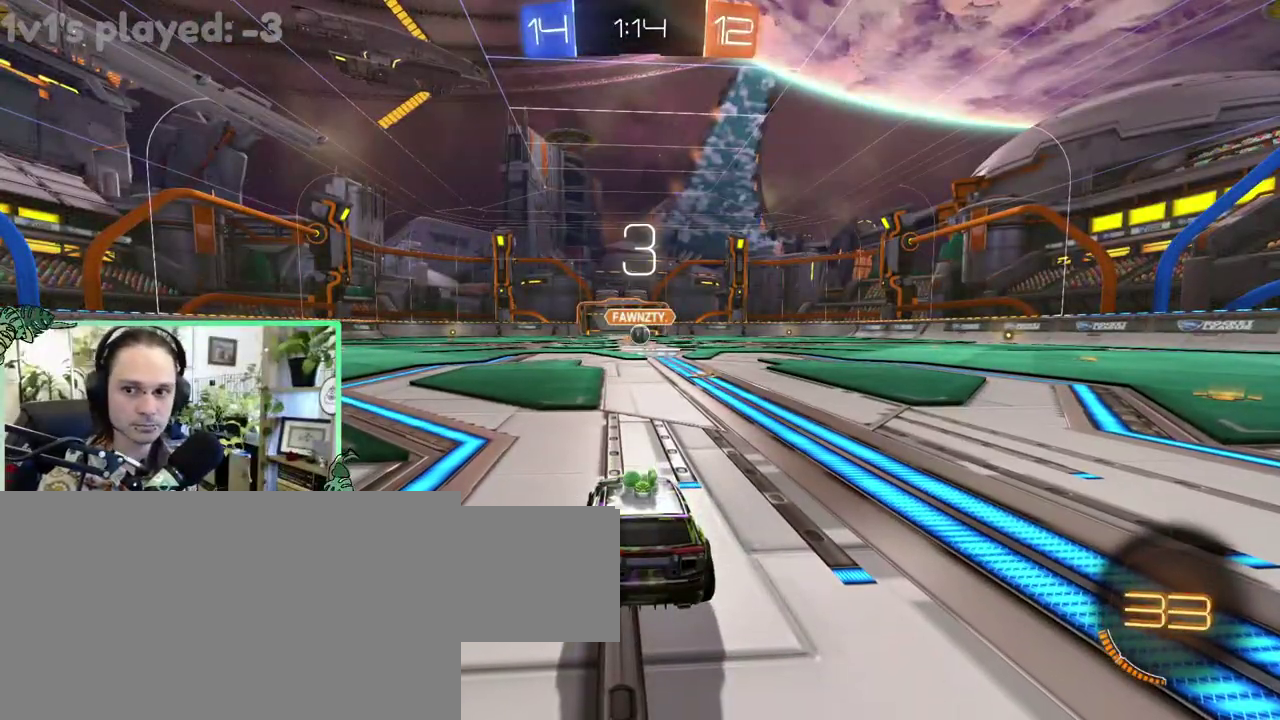
{"buttons": [], "left_stick": "center", "right_stick": "center", "events": []}
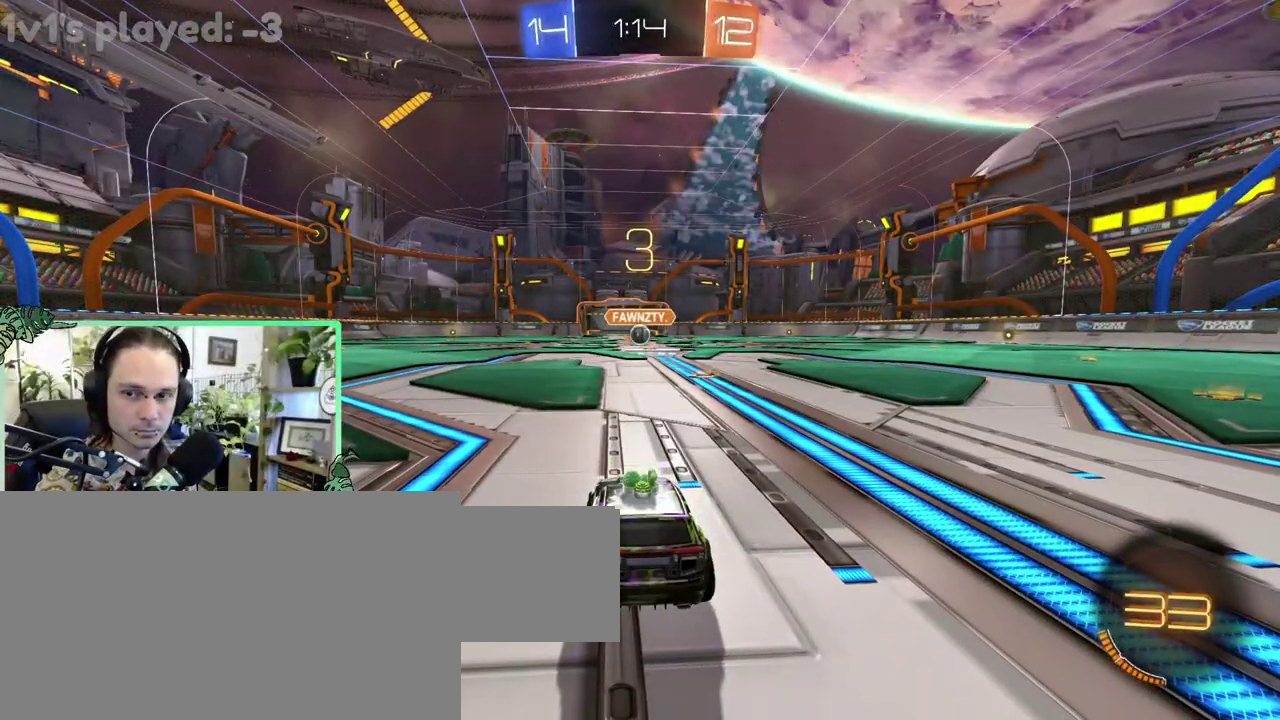
{"buttons": [], "left_stick": "center", "right_stick": "center", "events": [[217, "Y", "down"], [350, "Y", "up"]]}
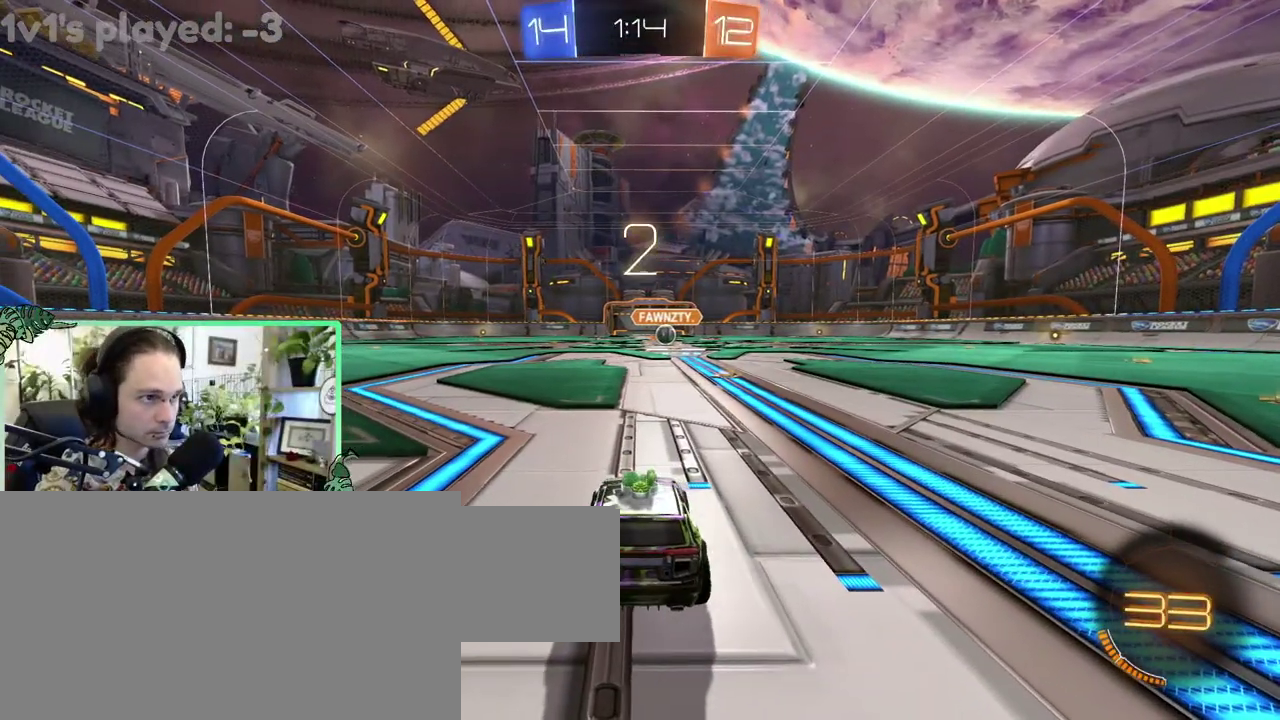
{"buttons": [], "left_stick": "center", "right_stick": "center", "events": [[83, "Y", "down"], [183, "Y", "up"]]}
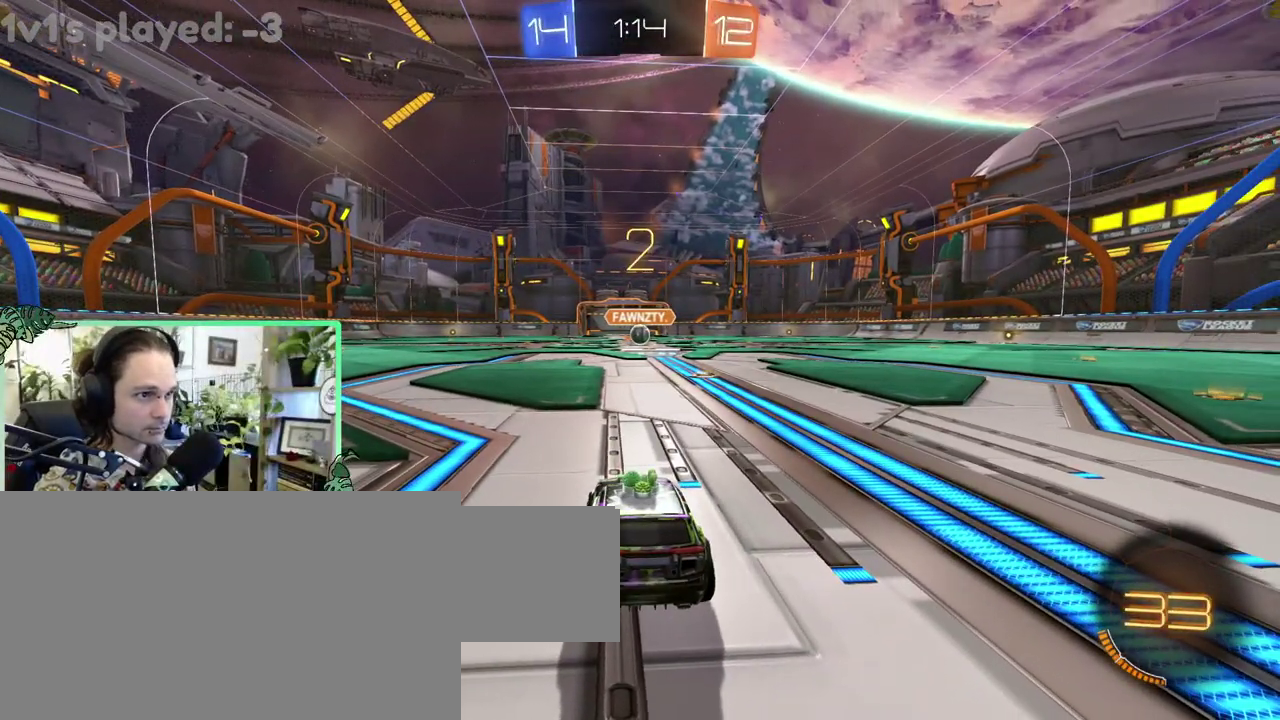
{"buttons": [], "left_stick": "center", "right_stick": "center", "events": []}
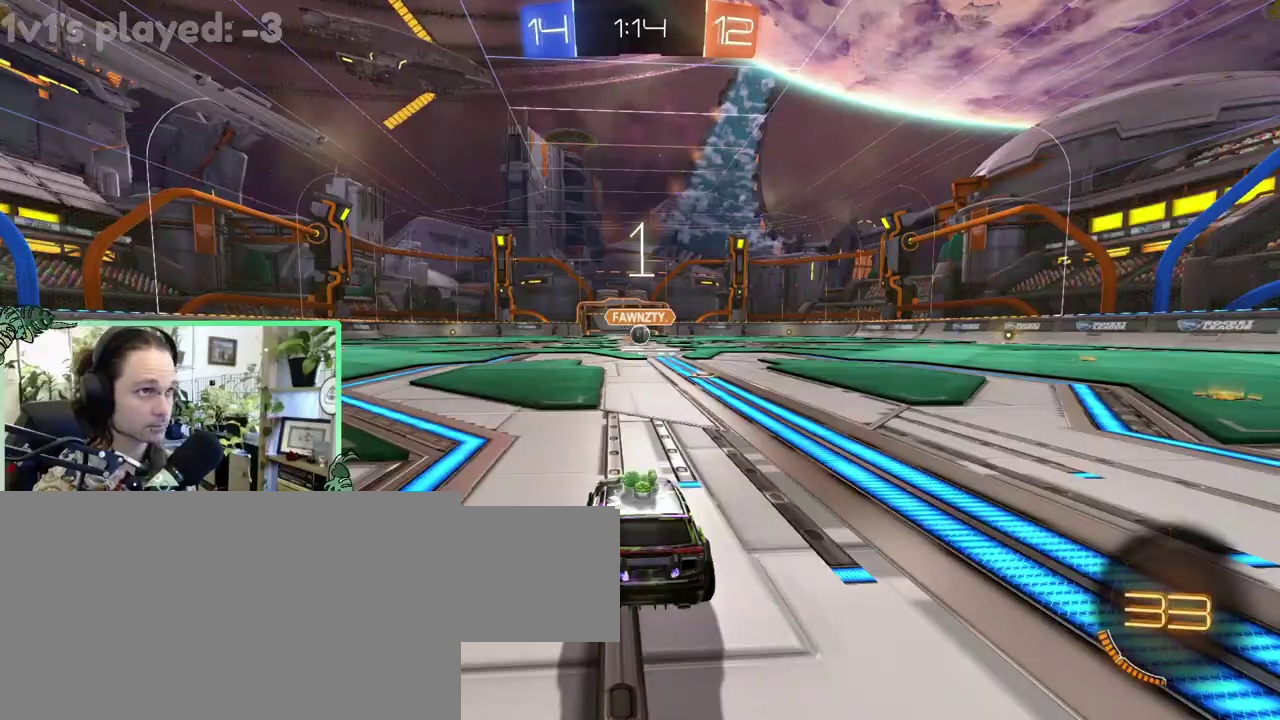
{"buttons": [], "left_stick": "center", "right_stick": "center", "events": []}
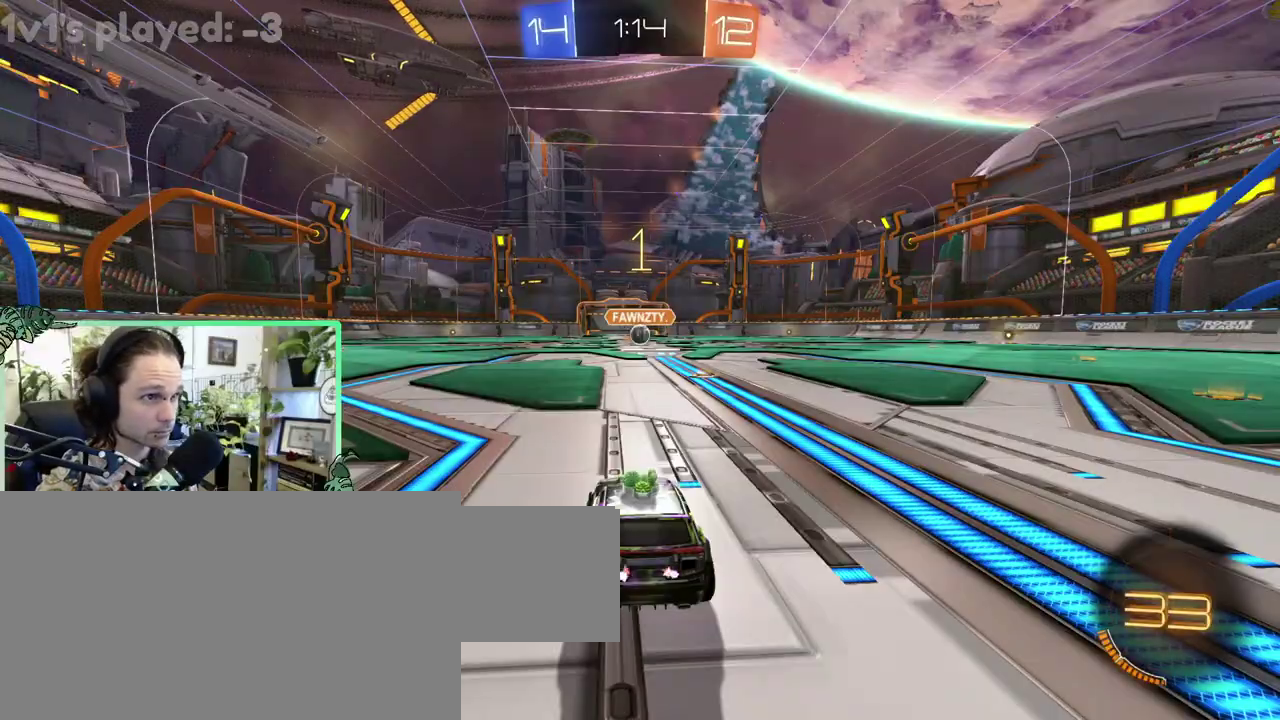
{"buttons": ["B"], "left_stick": "center", "right_stick": "center", "events": [[117, "B", "down"]]}
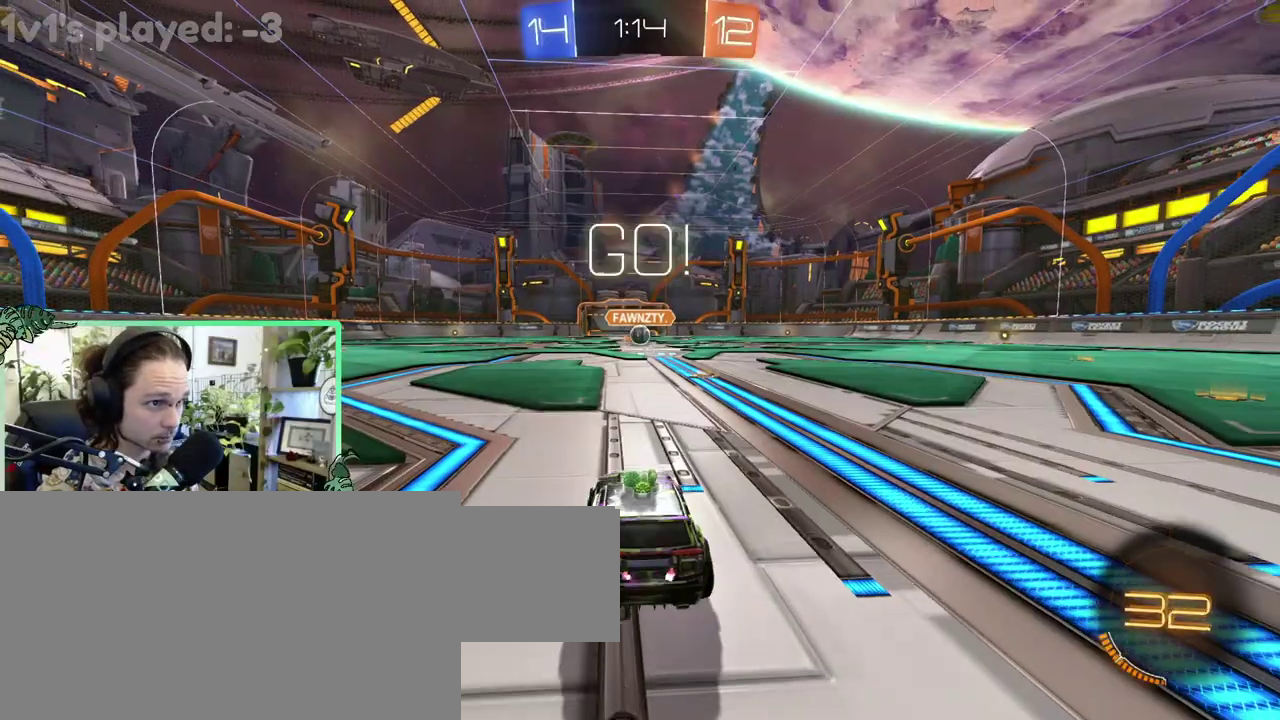
{"buttons": ["L1"], "left_stick": "up", "right_stick": "center"}
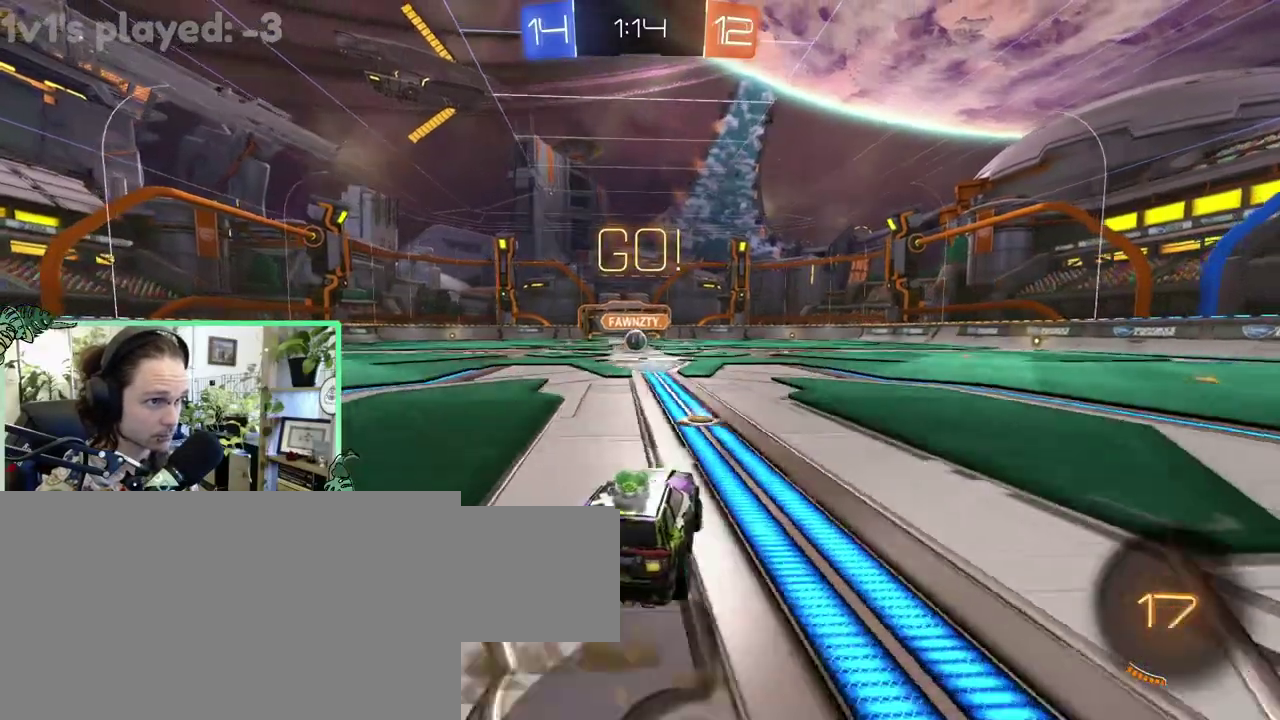
{"buttons": ["L1"], "left_stick": "down-left", "right_stick": "center"}
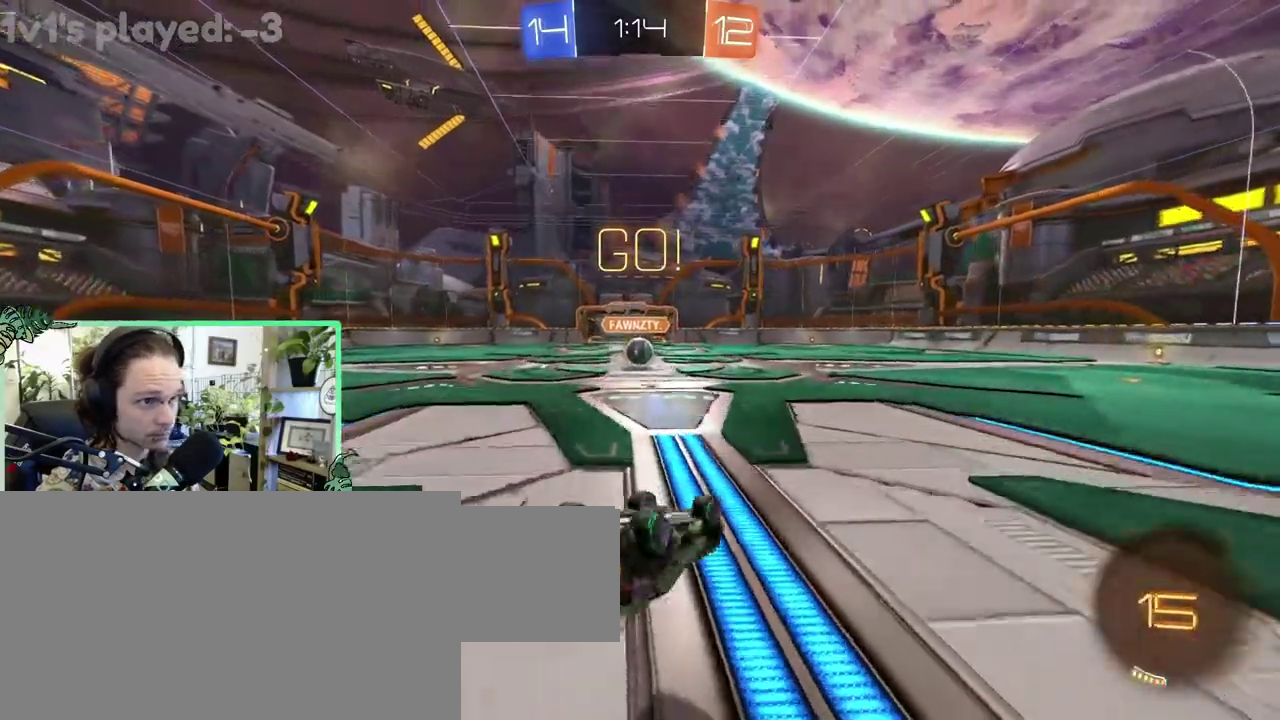
{"buttons": [], "left_stick": "center", "right_stick": "center"}
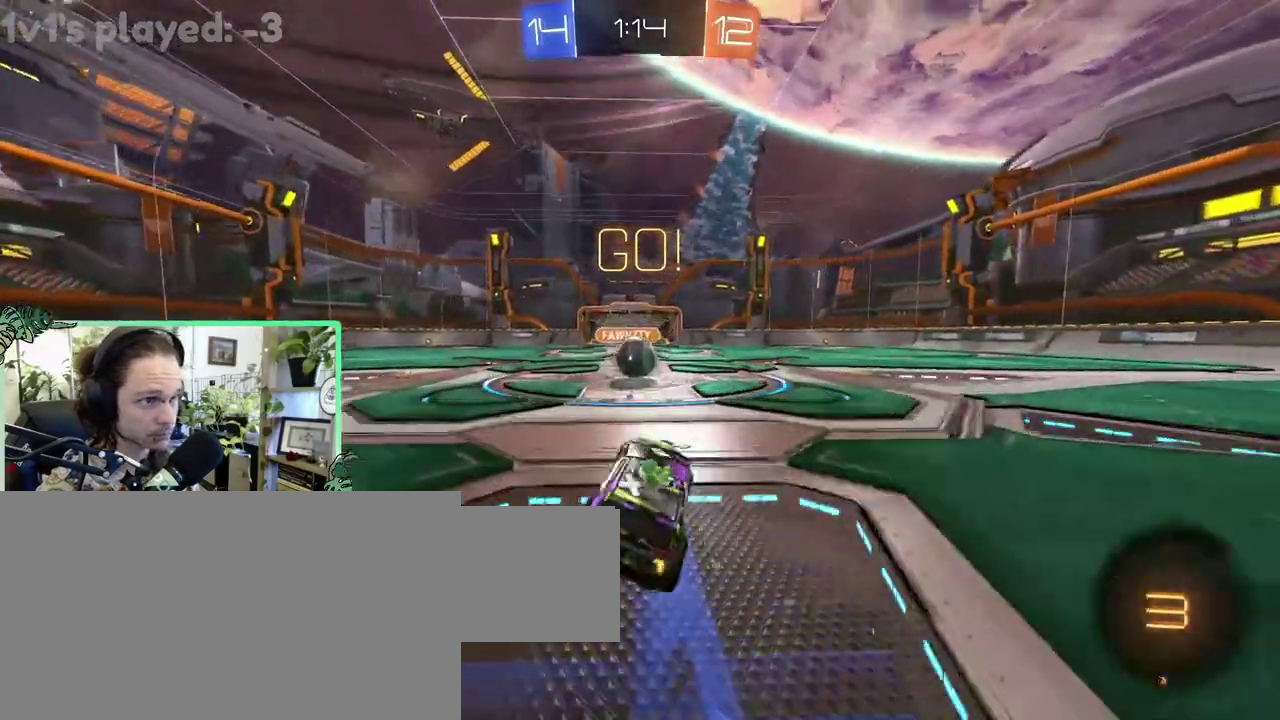
{"buttons": ["L1"], "left_stick": "up", "right_stick": "center"}
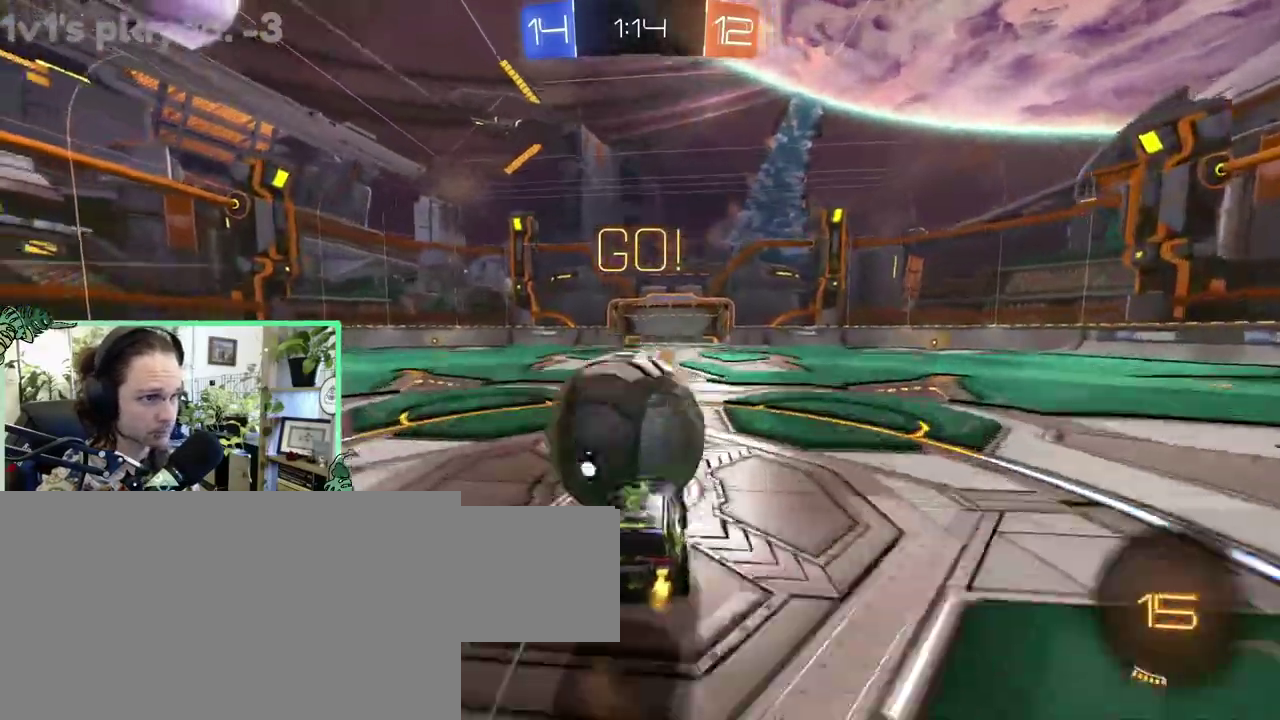
{"buttons": ["L1"], "left_stick": "right", "right_stick": "center"}
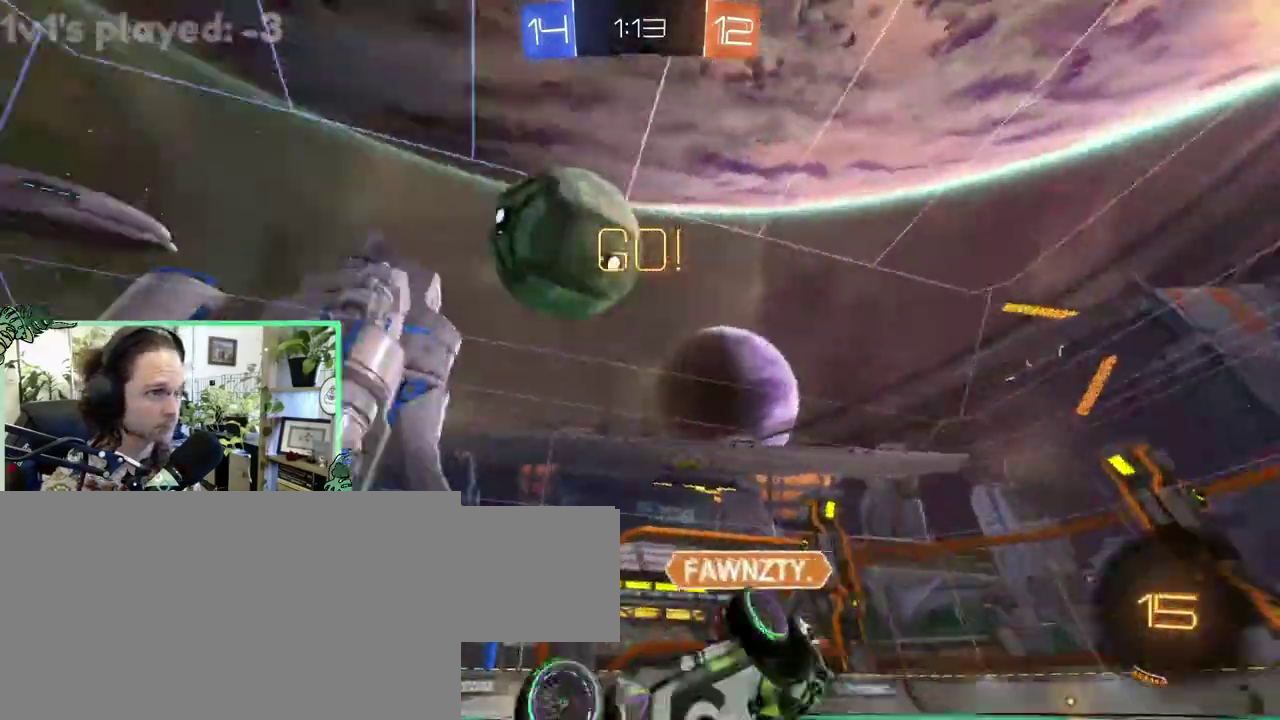
{"buttons": [], "left_stick": "center", "right_stick": "center"}
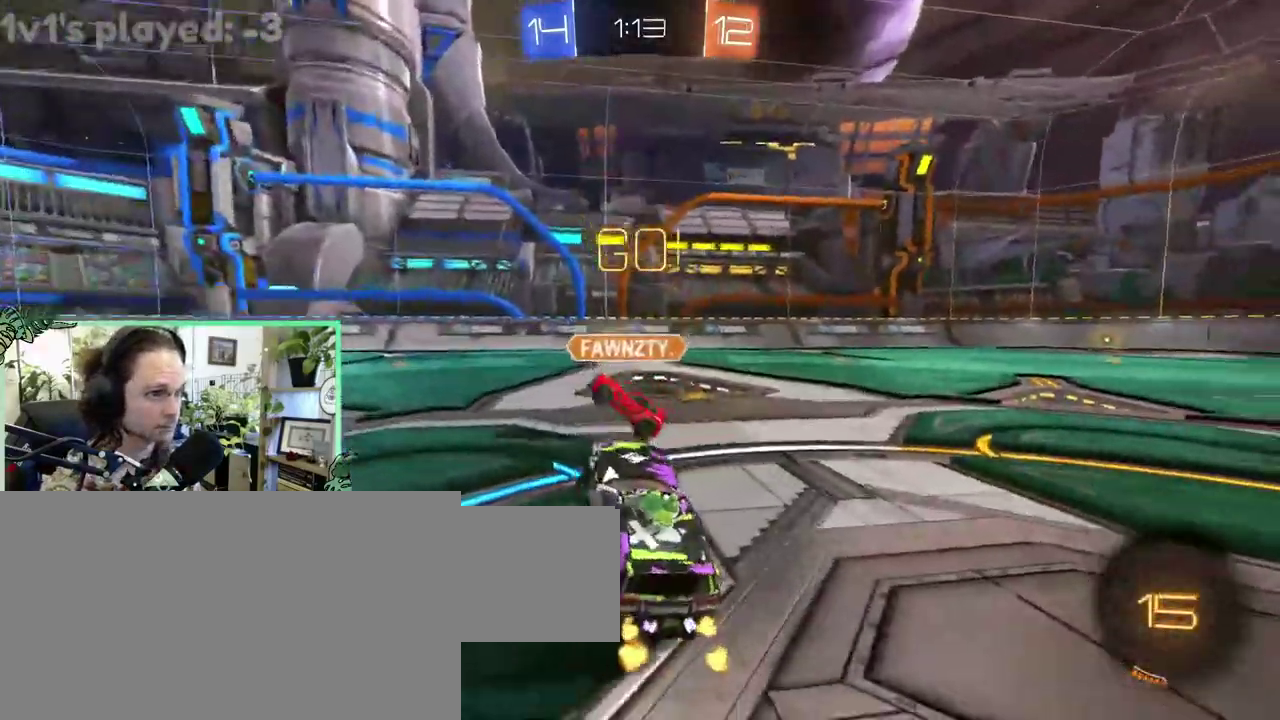
{"buttons": ["Y"], "left_stick": "left", "right_stick": "center"}
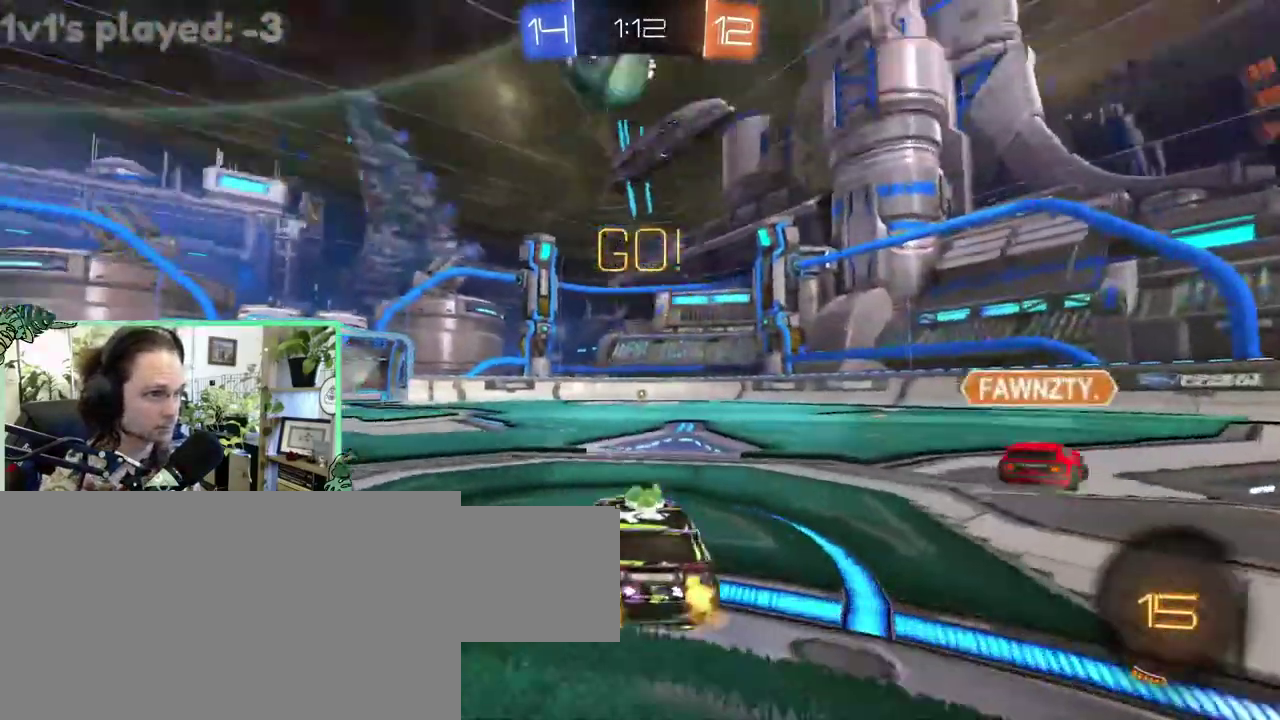
{"buttons": ["A"], "left_stick": "down", "right_stick": "center"}
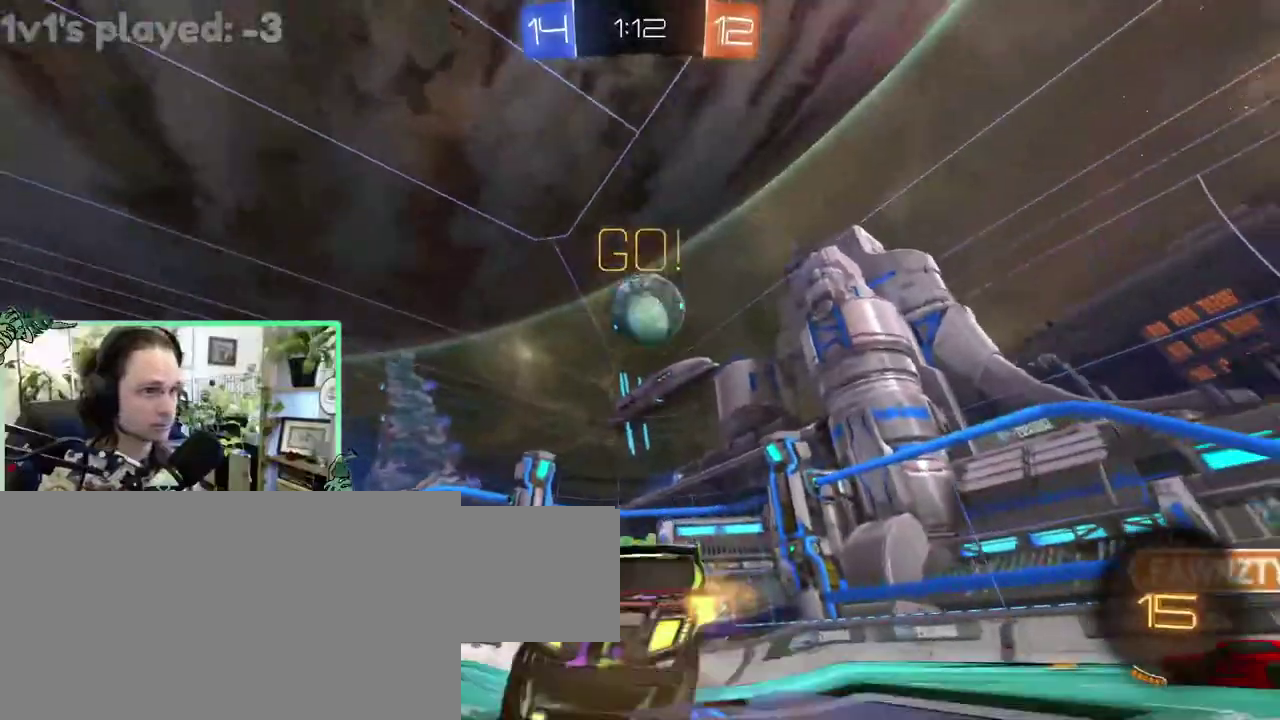
{"buttons": ["B"], "left_stick": "center", "right_stick": "center"}
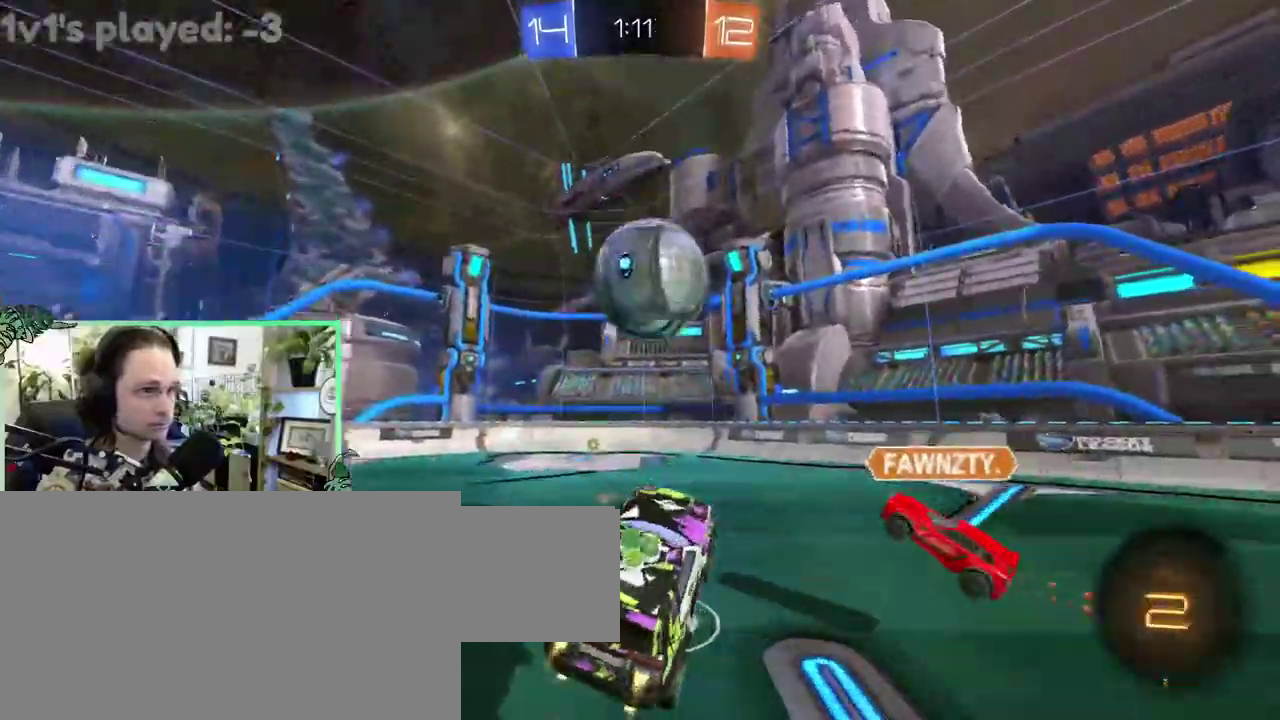
{"buttons": ["L1"], "left_stick": "down", "right_stick": "center"}
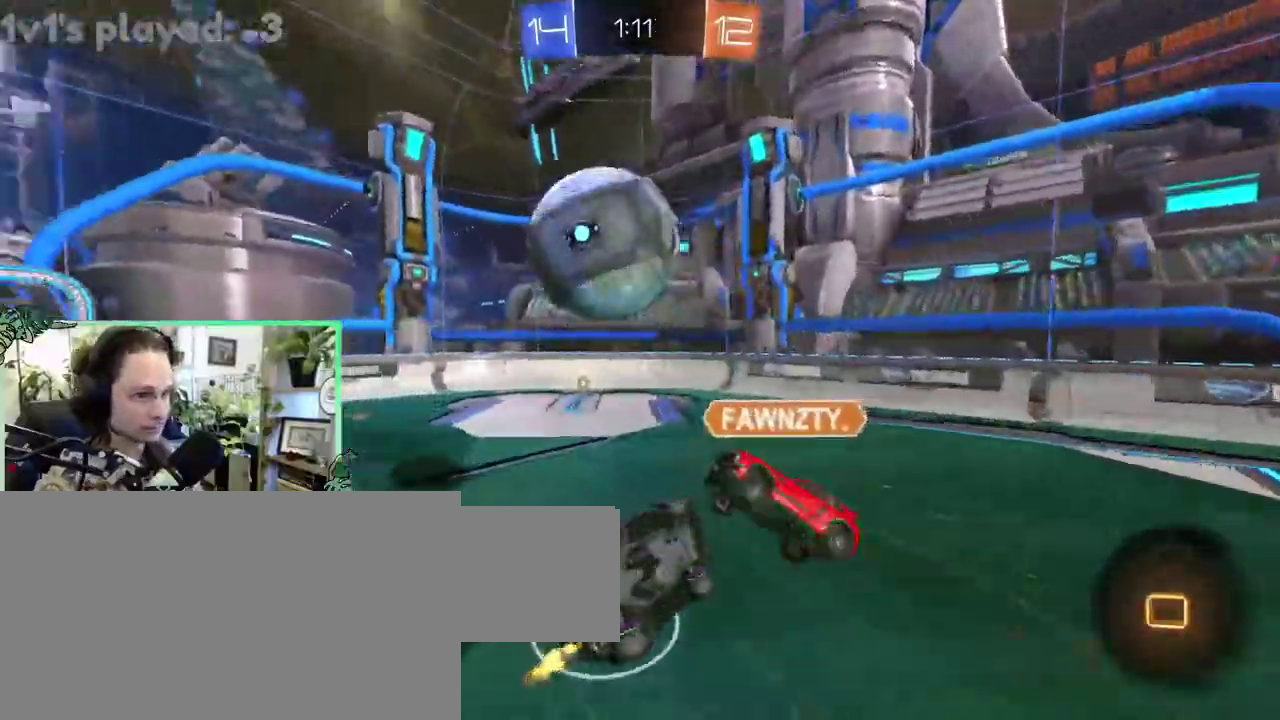
{"buttons": [], "left_stick": "up-left", "right_stick": "center"}